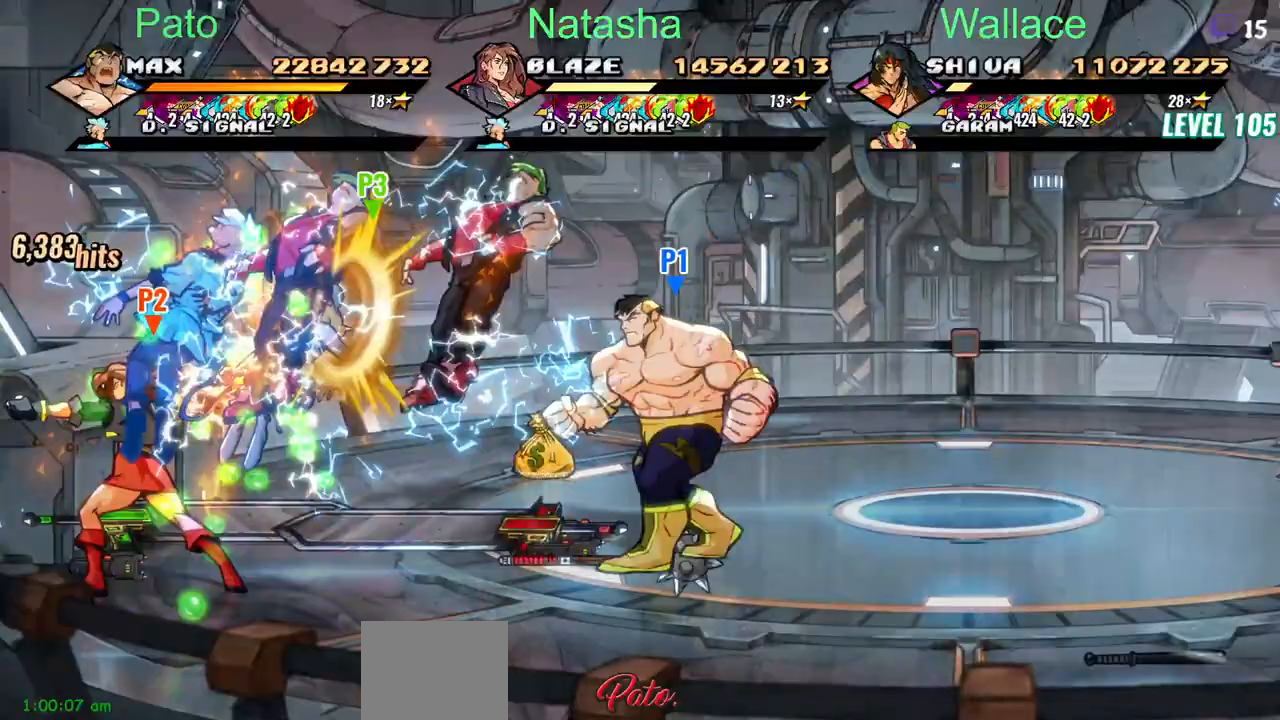
Gameplay with a controller (PlayStation layout); each line is a JSON object with the inputs held at the frame after it. "events" lists button and stick changes between this image and that frame as [ms after this image, input, new state], when the widget could be followed in between. Not read: L1 L3 R3 left_stick right_stick.
{"buttons": ["CIRCLE", "DPAD_LEFT"], "events": [[17, "DPAD_LEFT", "up"], [50, "CIRCLE", "down"], [100, "DPAD_DOWN", "up"], [200, "DPAD_RIGHT", "down"], [300, "DPAD_RIGHT", "up"], [433, "DPAD_LEFT", "down"]]}
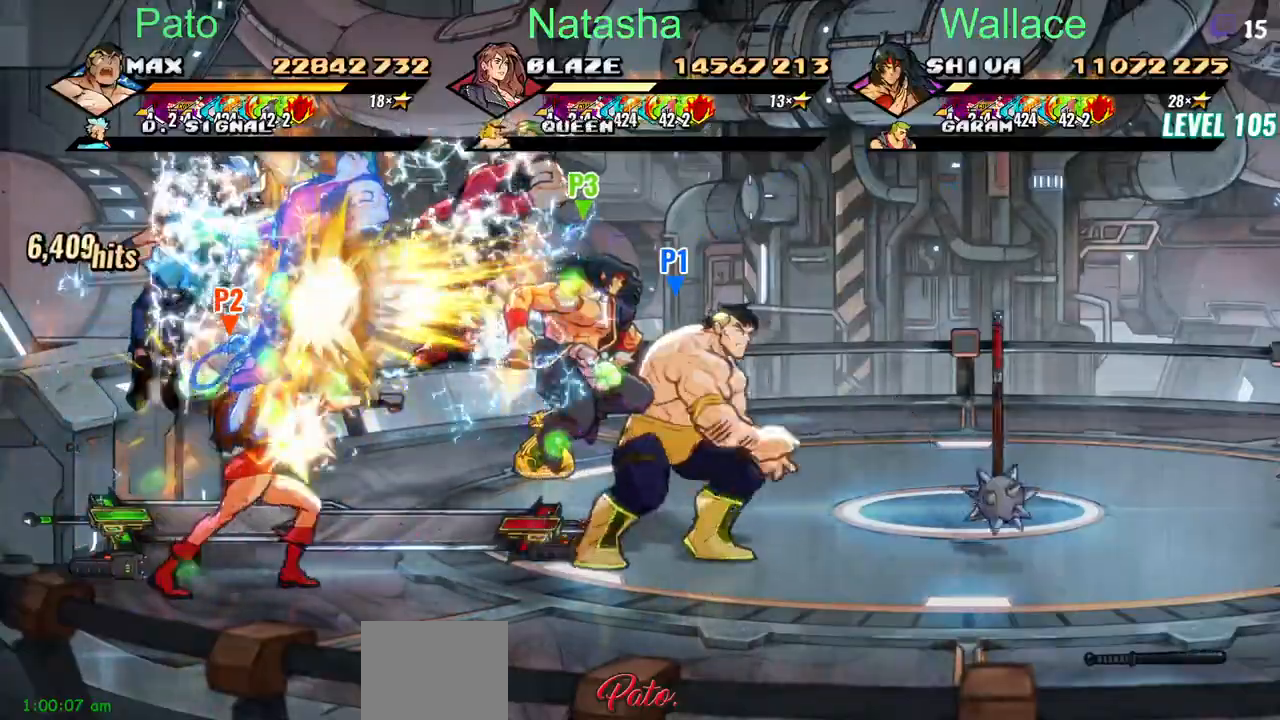
{"buttons": [], "events": [[433, "DPAD_LEFT", "up"], [483, "CIRCLE", "up"]]}
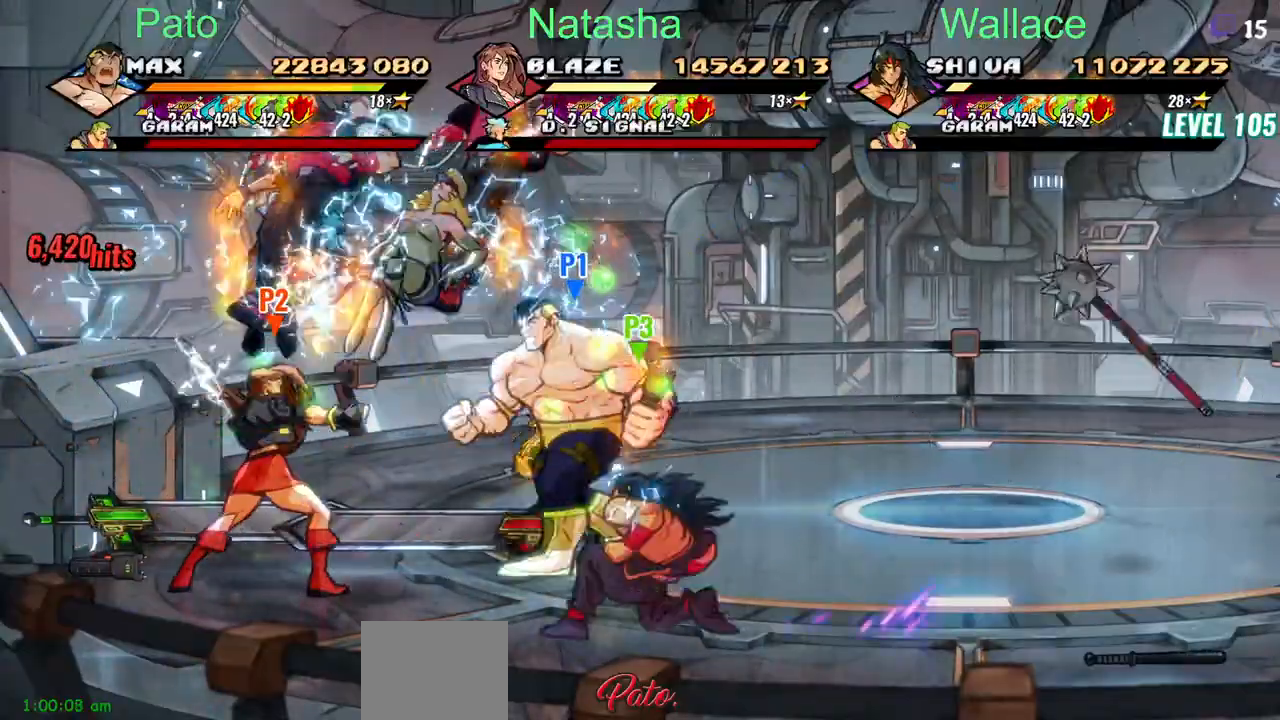
{"buttons": ["DPAD_RIGHT"], "events": [[33, "DPAD_DOWN", "down"], [83, "DPAD_RIGHT", "down"], [100, "DPAD_DOWN", "up"], [367, "CIRCLE", "down"], [483, "CIRCLE", "up"]]}
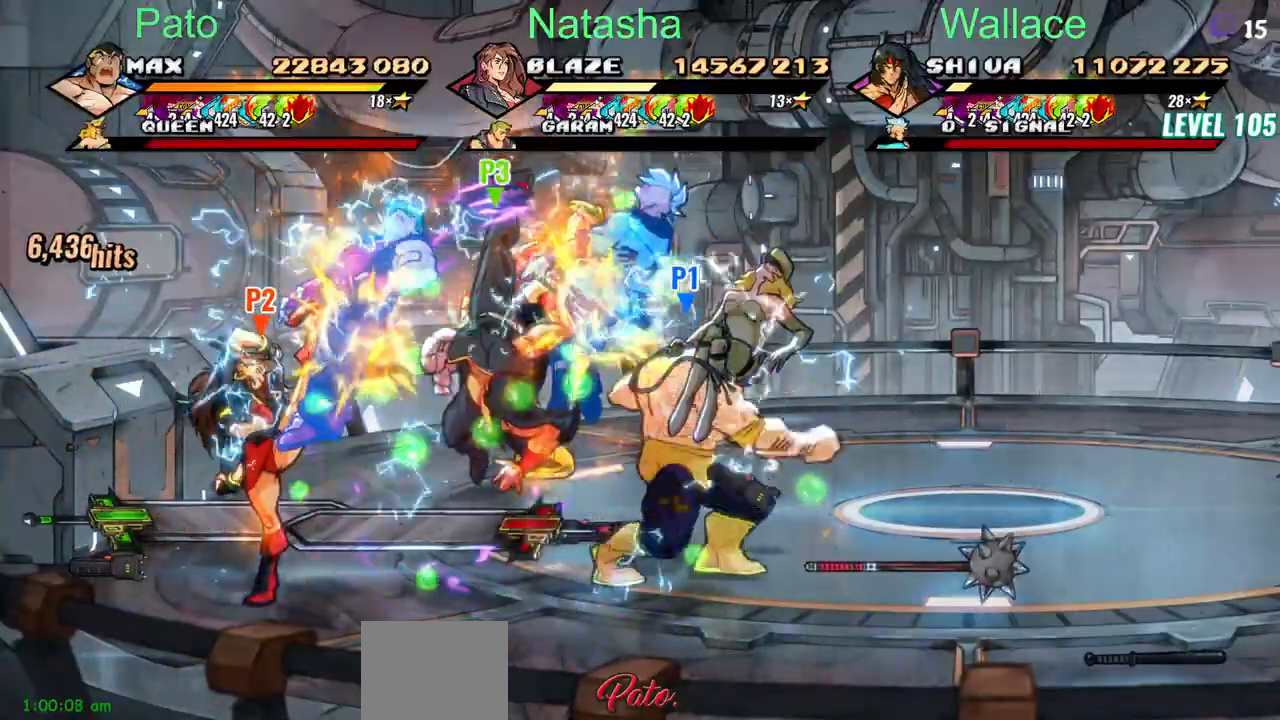
{"buttons": ["CIRCLE", "DPAD_RIGHT"], "events": [[400, "CIRCLE", "down"]]}
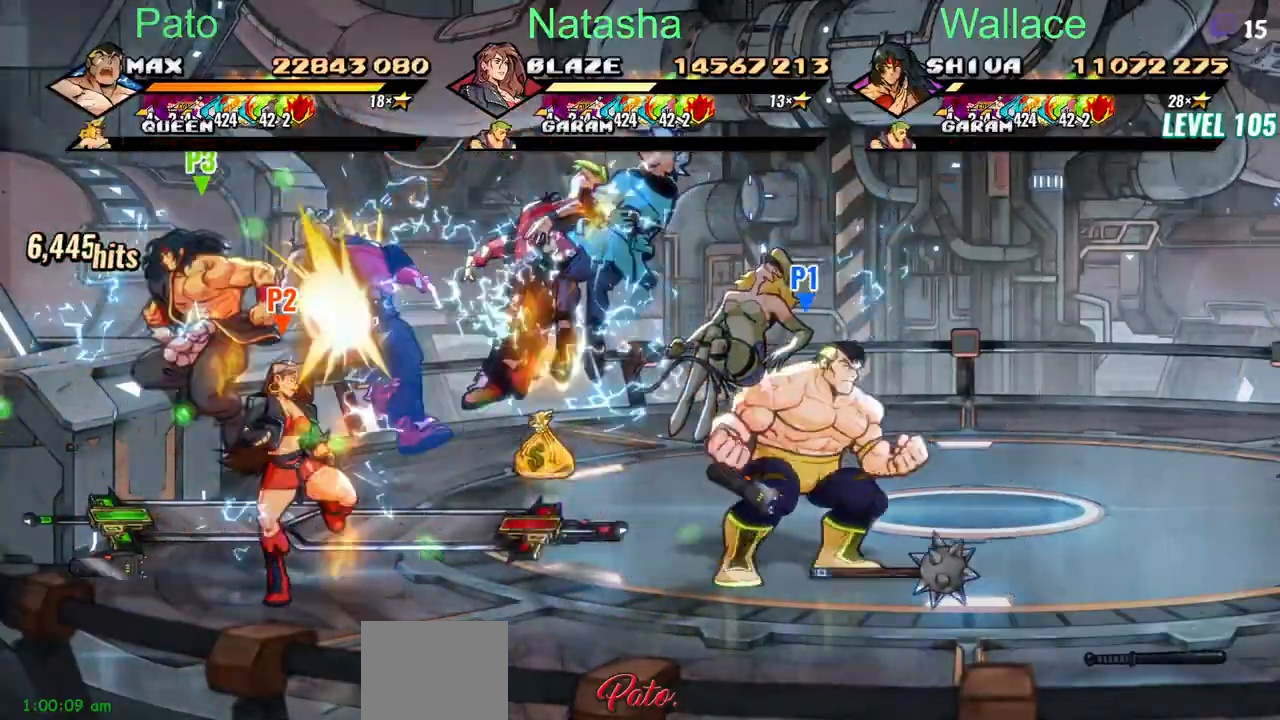
{"buttons": ["DPAD_RIGHT"], "events": [[150, "CIRCLE", "up"], [200, "CIRCLE", "down"], [317, "CIRCLE", "up"]]}